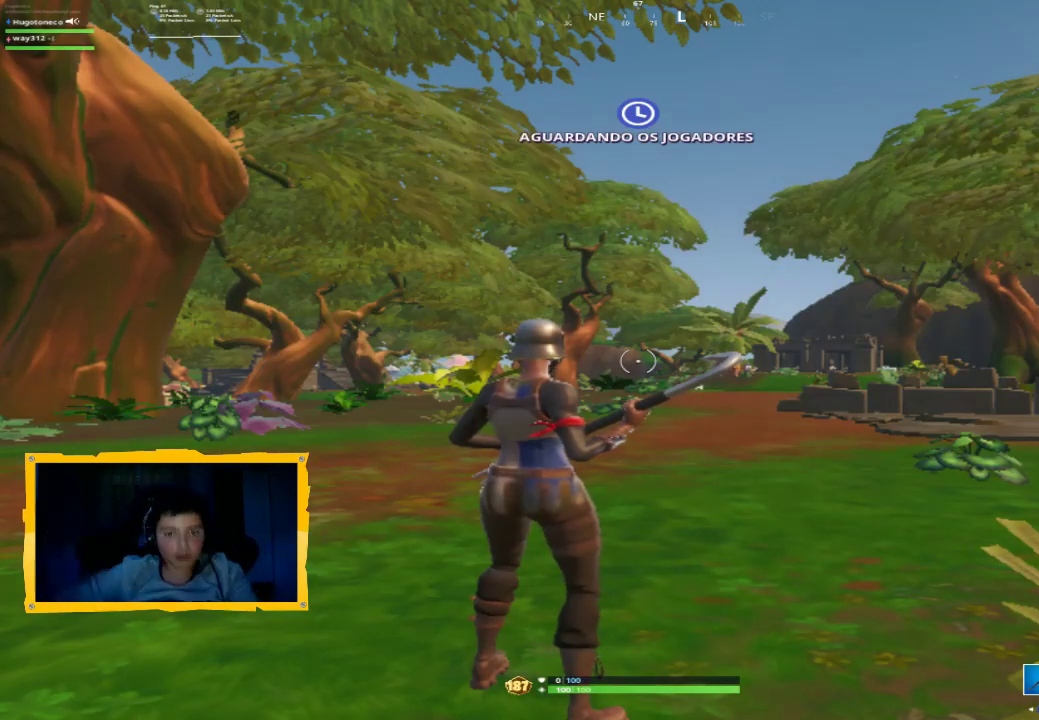
Gameplay with a controller (PlayStation layout); each line is a JSON object with the inputs held at the frame after it (dt_ms = milliseconds from this image to that frame). "events" lists button and stick changes between this image and that frame as [ms after this image, input, new state], when the widget could be followed in between. Not read: SQUARE TRIANGLE.
{"dt_ms": 1000, "buttons": ["L3"], "left_stick": "up", "right_stick": "center", "events": [[467, "right_stick", "down"], [533, "right_stick", "center"], [767, "left_stick", "up"], [833, "right_stick", "down"], [967, "right_stick", "center"], [1000, "L3", "down"]]}
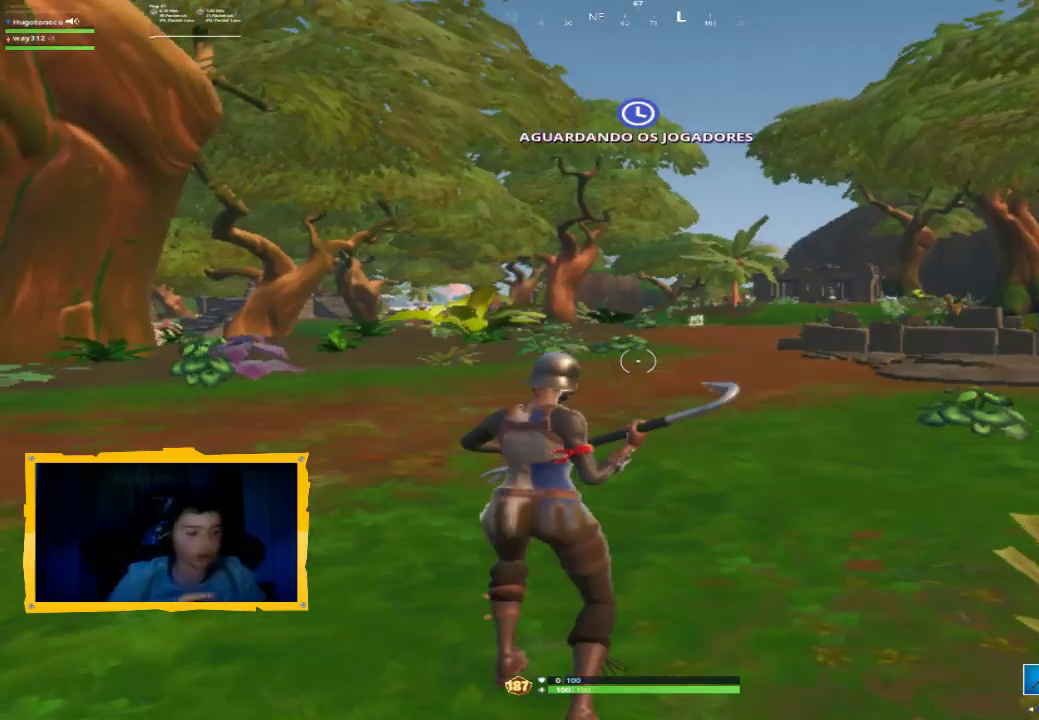
{"dt_ms": 500, "buttons": ["L2"], "left_stick": "up", "right_stick": "down", "events": [[133, "L3", "up"], [200, "CIRCLE", "down"], [267, "CIRCLE", "up"], [400, "L2", "down"], [500, "right_stick", "down"]]}
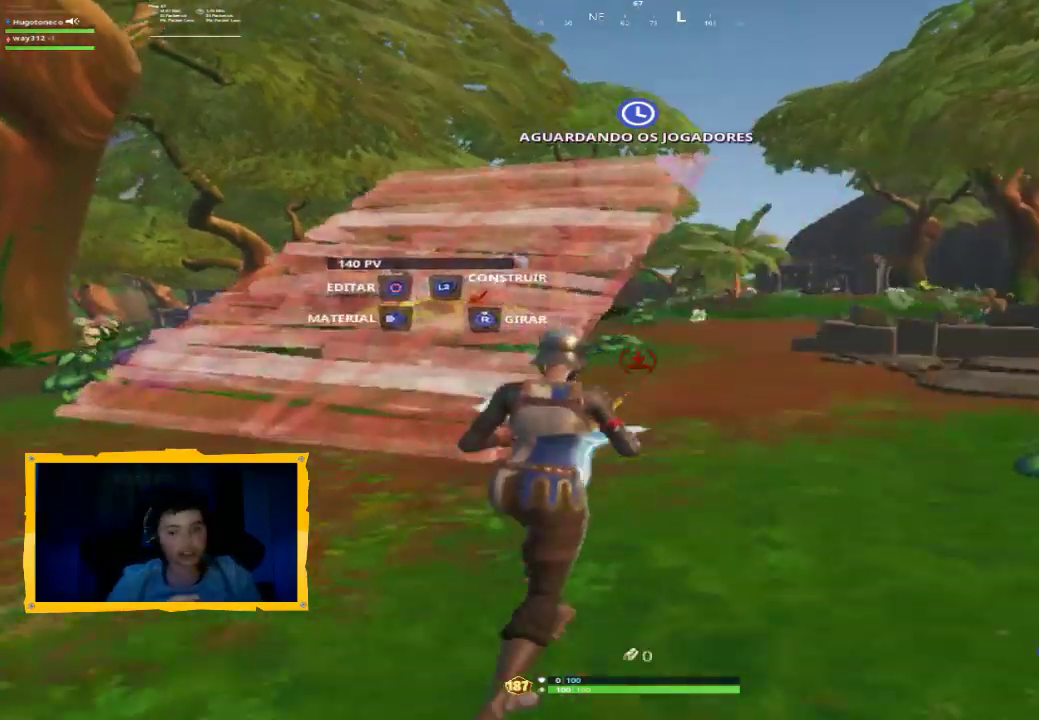
{"dt_ms": 500, "buttons": [], "left_stick": "up", "right_stick": "right", "events": [[33, "R1", "down"], [133, "L2", "up"], [133, "right_stick", "center"], [200, "R1", "up"], [333, "L3", "down"], [467, "L3", "up"], [467, "right_stick", "right"]]}
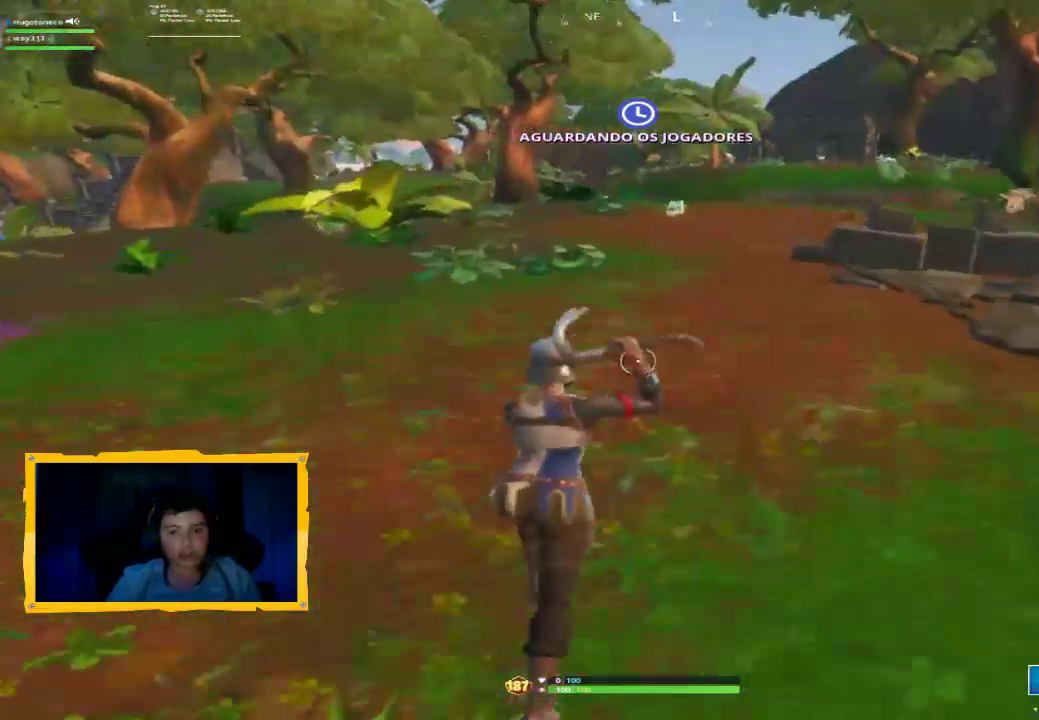
{"dt_ms": 500, "buttons": [], "left_stick": "up", "right_stick": "center", "events": [[233, "right_stick", "center"], [400, "right_stick", "down-right"], [500, "right_stick", "center"]]}
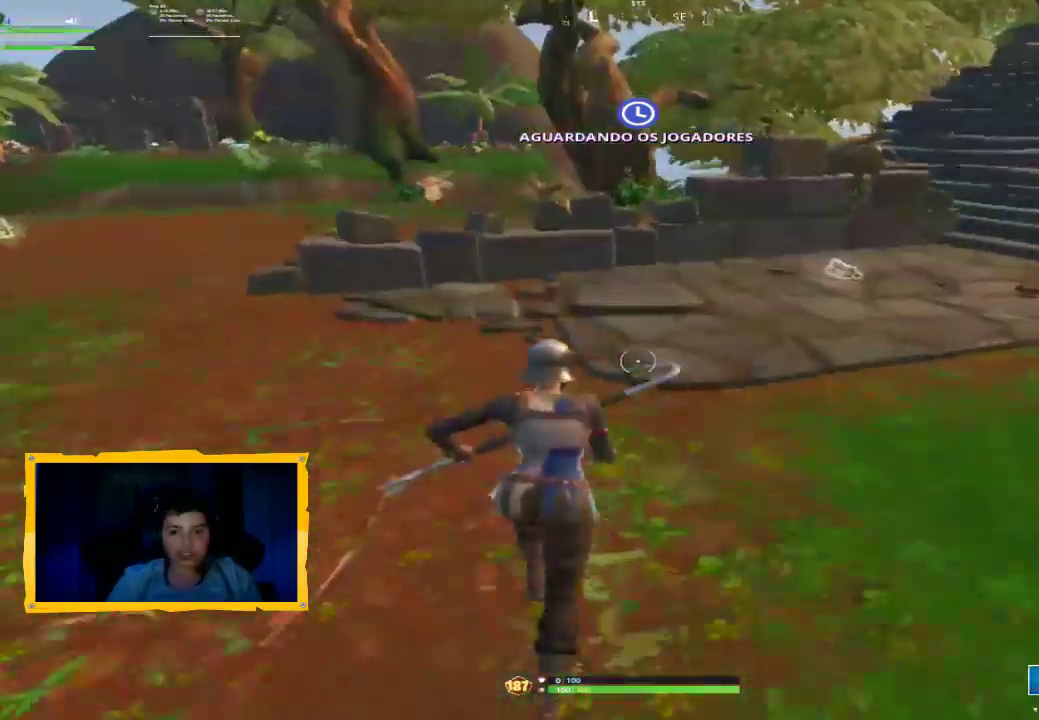
{"dt_ms": 500, "buttons": [], "left_stick": "up-left", "right_stick": "center", "events": [[33, "right_stick", "right"], [200, "right_stick", "center"], [400, "left_stick", "up-left"]]}
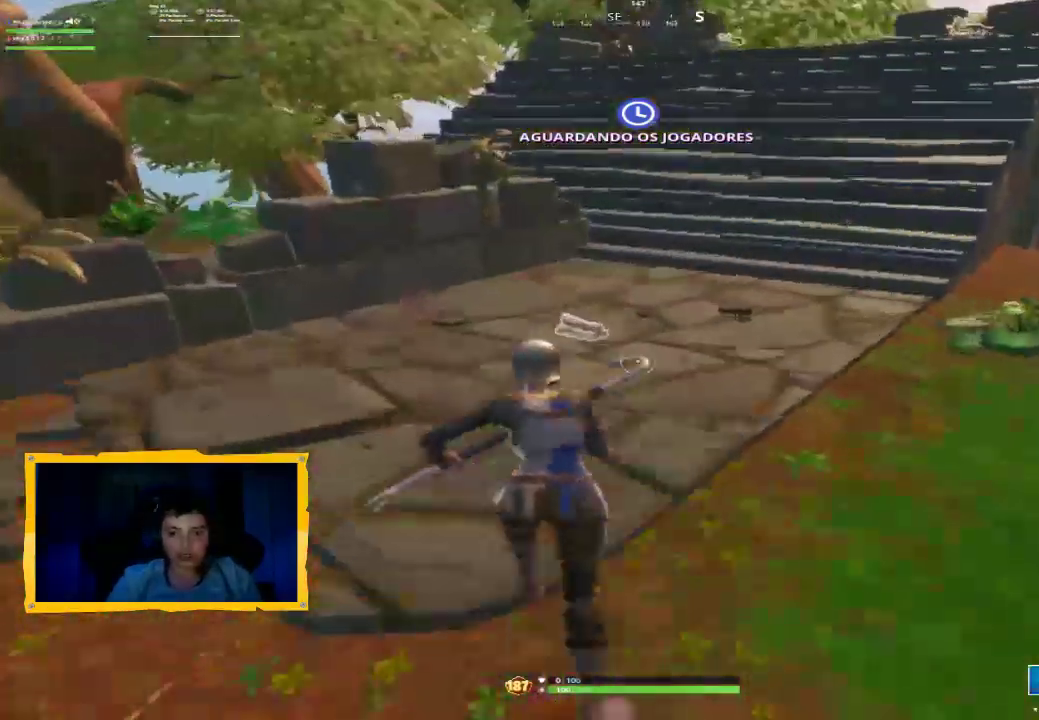
{"dt_ms": 500, "buttons": [], "left_stick": "up-left", "right_stick": "center", "events": [[333, "right_stick", "down-left"], [367, "L3", "down"], [467, "L3", "up"], [500, "right_stick", "center"]]}
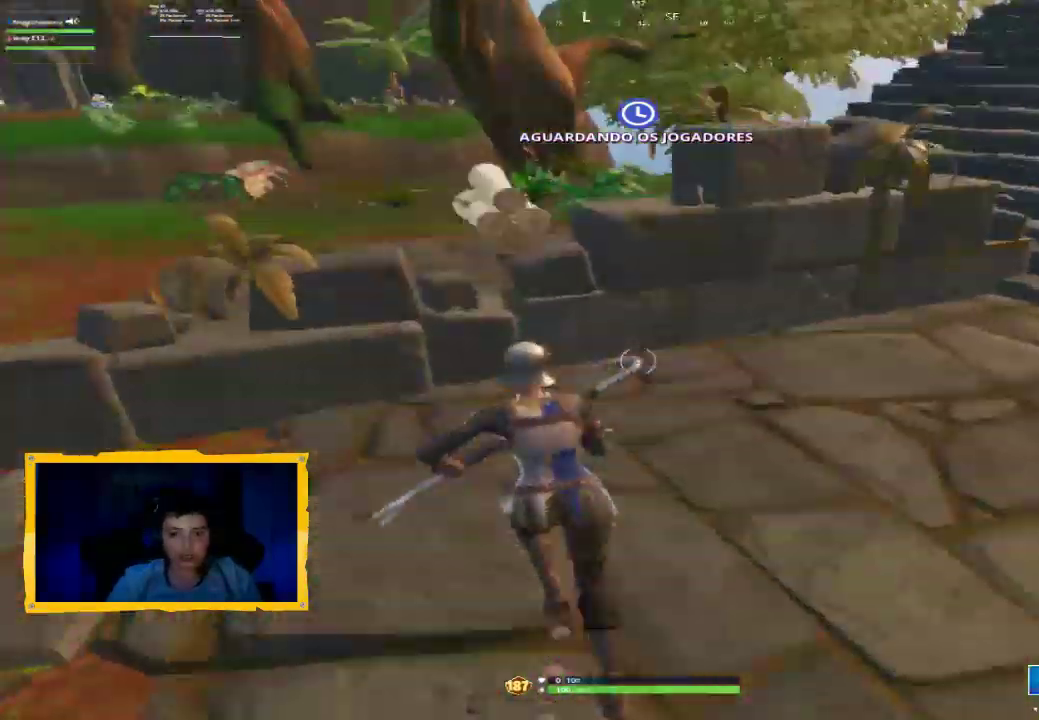
{"dt_ms": 500, "buttons": [], "left_stick": "up", "right_stick": "center", "events": [[67, "CROSS", "down"], [133, "CROSS", "up"], [200, "right_stick", "down-left"], [367, "left_stick", "up"], [367, "right_stick", "center"]]}
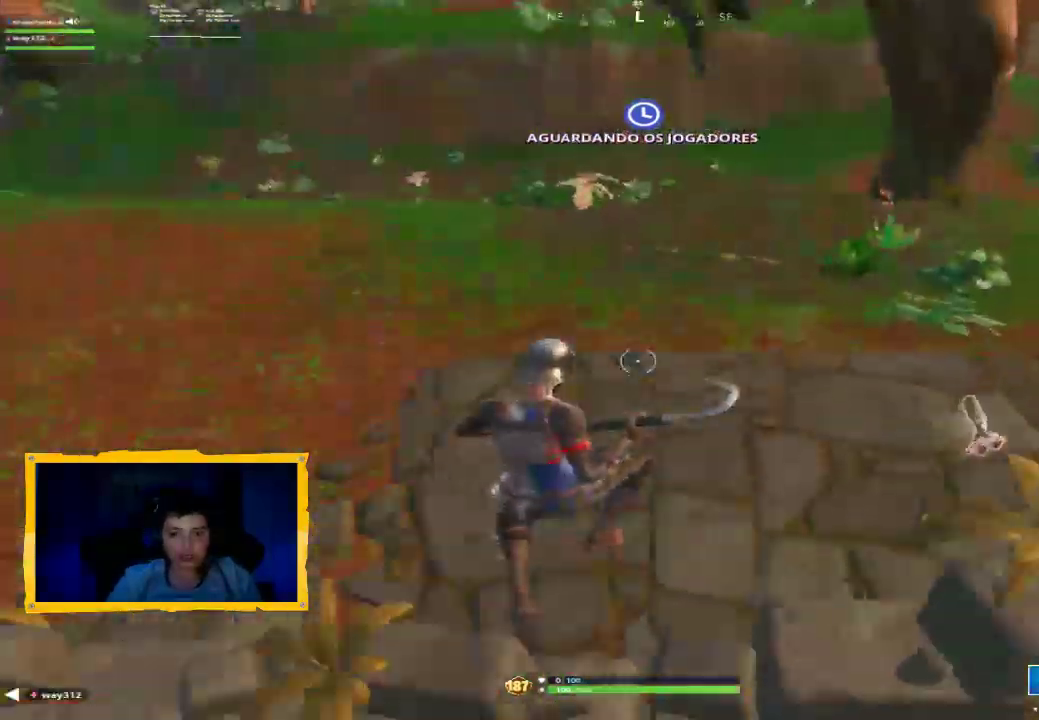
{"dt_ms": 500, "buttons": [], "left_stick": "up", "right_stick": "center", "events": [[67, "left_stick", "up-right"], [67, "right_stick", "right"], [367, "right_stick", "center"], [433, "left_stick", "up"]]}
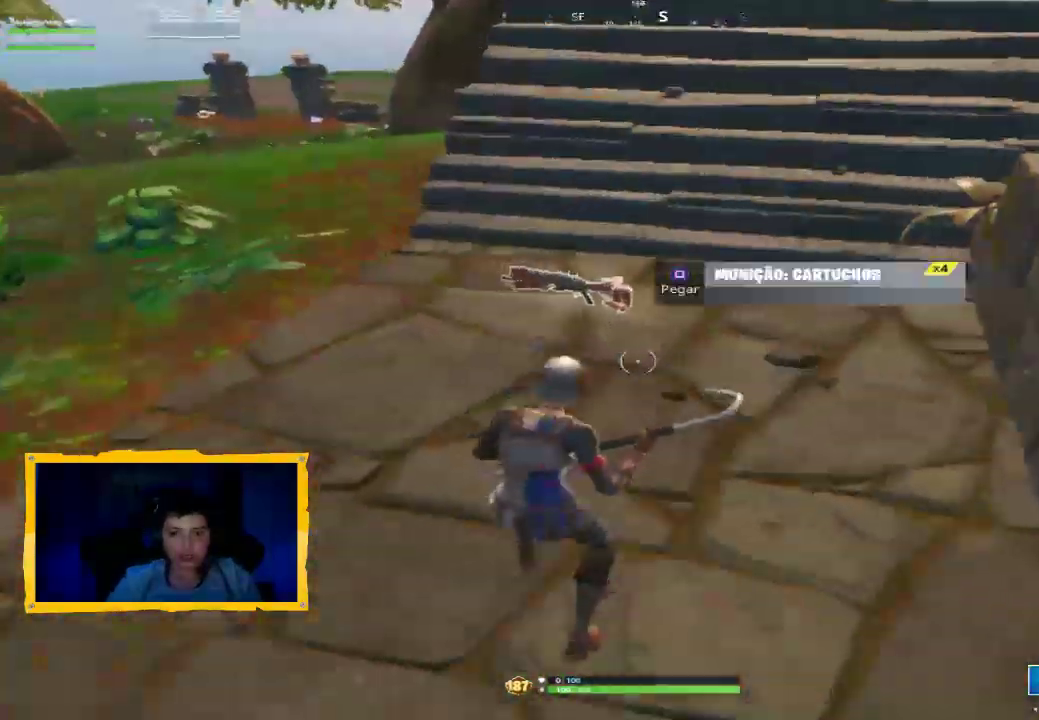
{"dt_ms": 500, "buttons": ["L3"], "left_stick": "up", "right_stick": "center", "events": [[467, "L3", "down"]]}
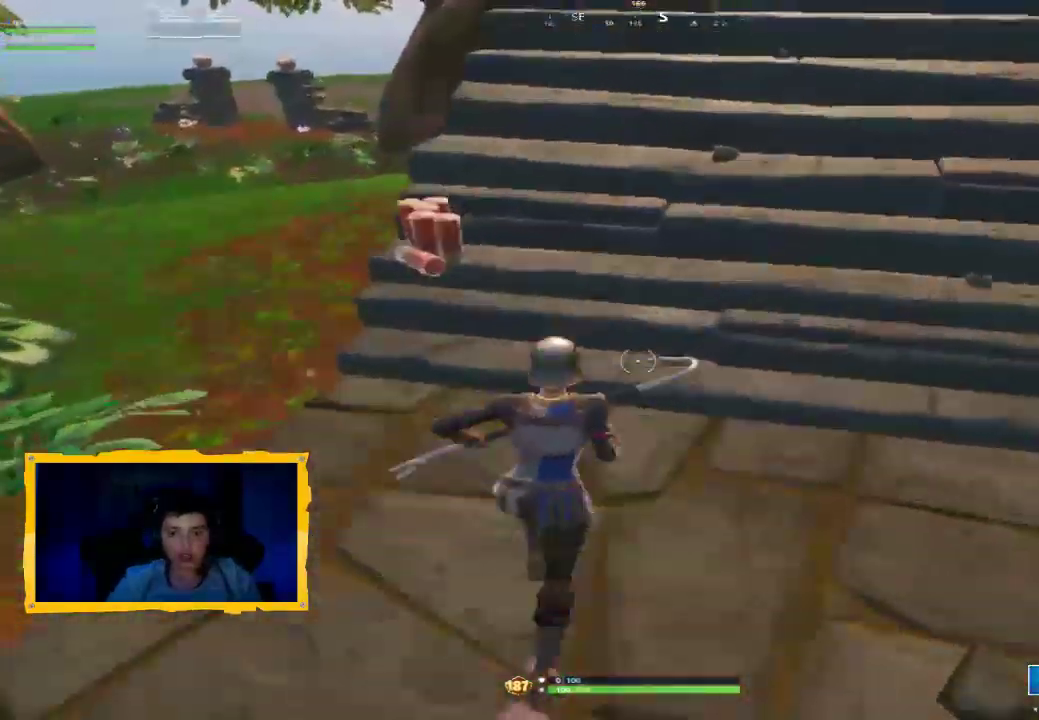
{"dt_ms": 500, "buttons": [], "left_stick": "up", "right_stick": "up-right", "events": [[67, "L3", "up"], [100, "CROSS", "down"], [167, "CROSS", "up"], [167, "left_stick", "up-right"], [333, "right_stick", "up-right"], [467, "left_stick", "up"]]}
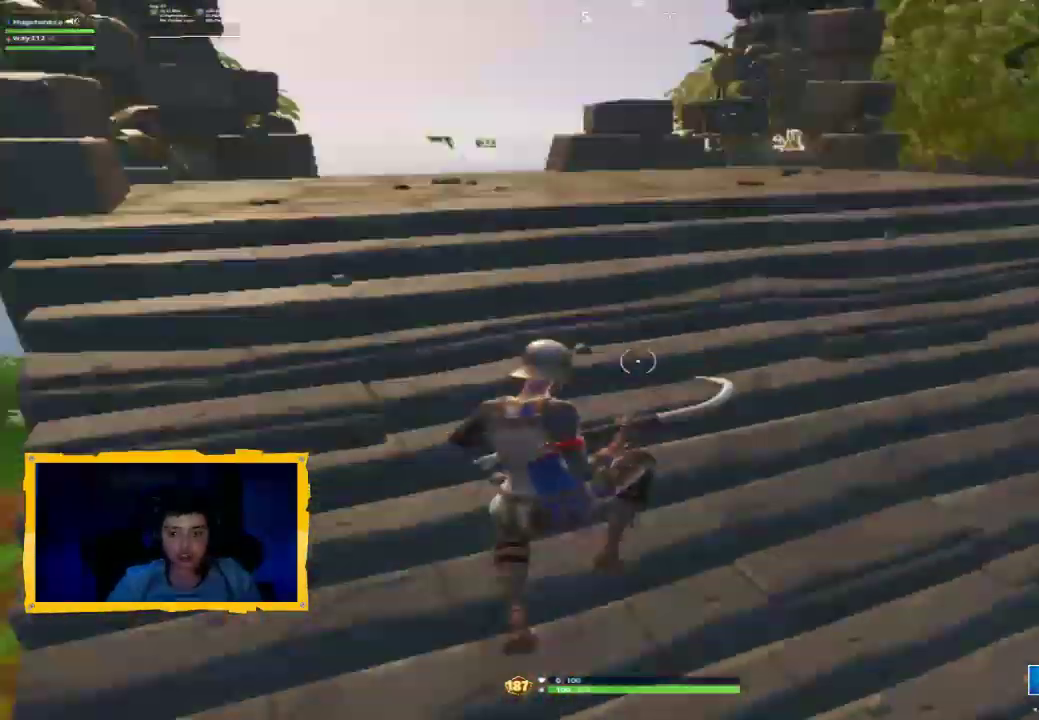
{"dt_ms": 500, "buttons": [], "left_stick": "up", "right_stick": "right", "events": [[33, "R1", "down"], [100, "right_stick", "center"], [167, "R1", "up"], [200, "L3", "down"], [233, "right_stick", "right"], [300, "L3", "up"]]}
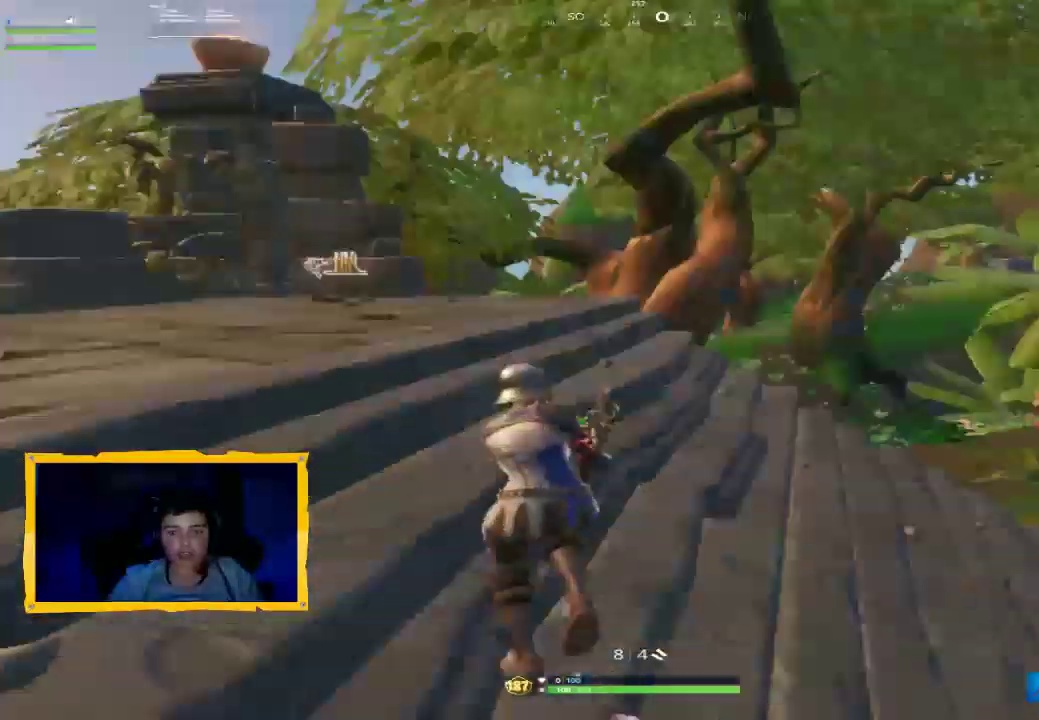
{"dt_ms": 500, "buttons": [], "left_stick": "up-left", "right_stick": "center", "events": [[100, "right_stick", "center"], [133, "left_stick", "up-left"], [267, "right_stick", "right"], [500, "right_stick", "center"]]}
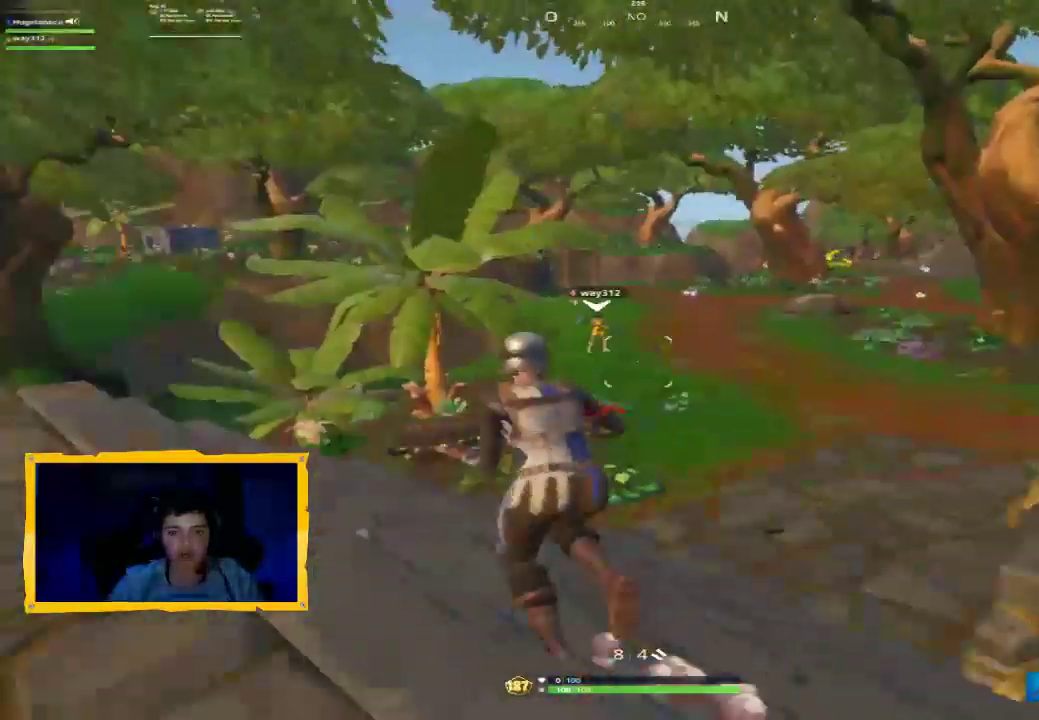
{"dt_ms": 1000, "buttons": [], "left_stick": "up", "right_stick": "up-right", "events": [[233, "right_stick", "up"], [300, "left_stick", "up"], [467, "right_stick", "center"], [633, "right_stick", "up"], [1000, "right_stick", "up-right"]]}
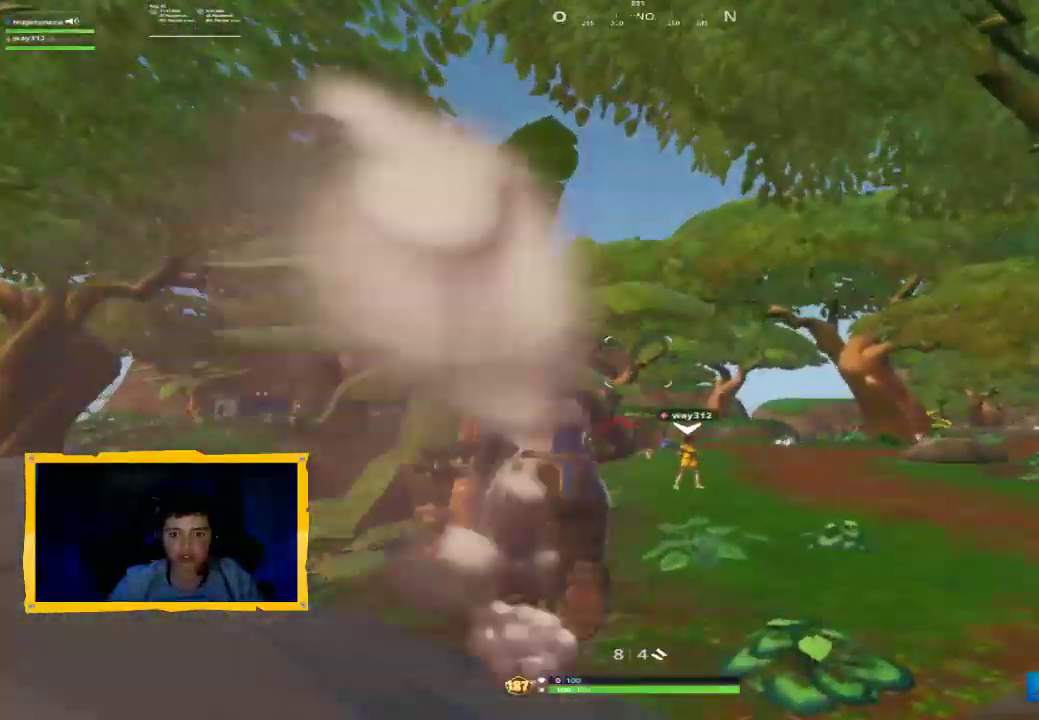
{"dt_ms": 500, "buttons": [], "left_stick": "up", "right_stick": "center", "events": [[200, "right_stick", "center"]]}
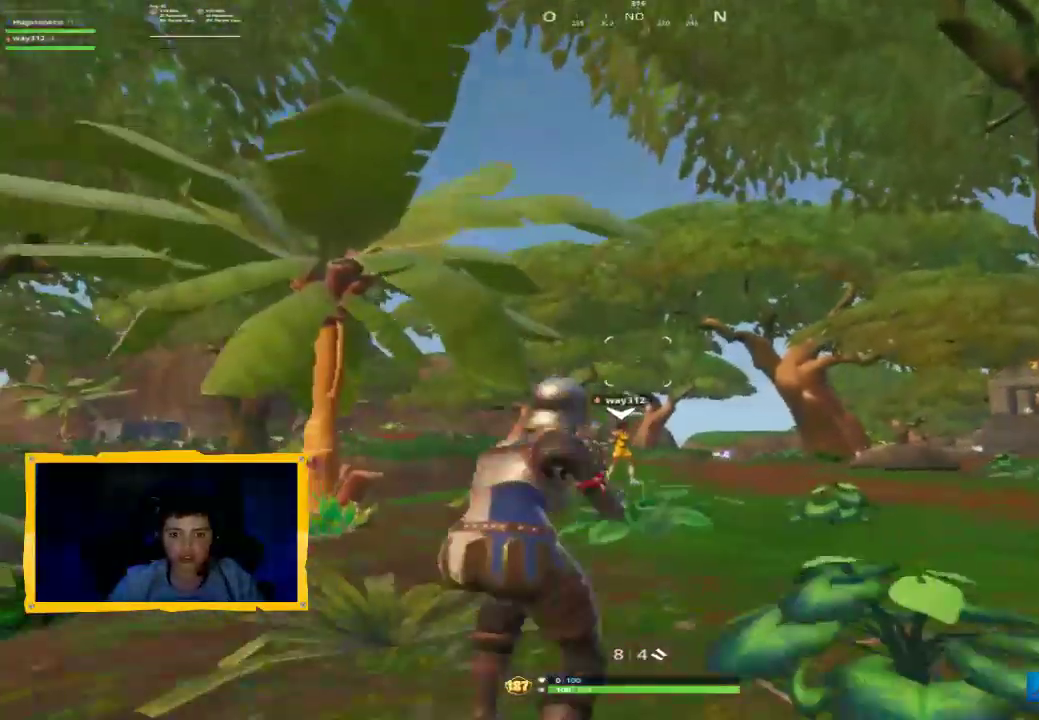
{"dt_ms": 500, "buttons": [], "left_stick": "up", "right_stick": "center", "events": []}
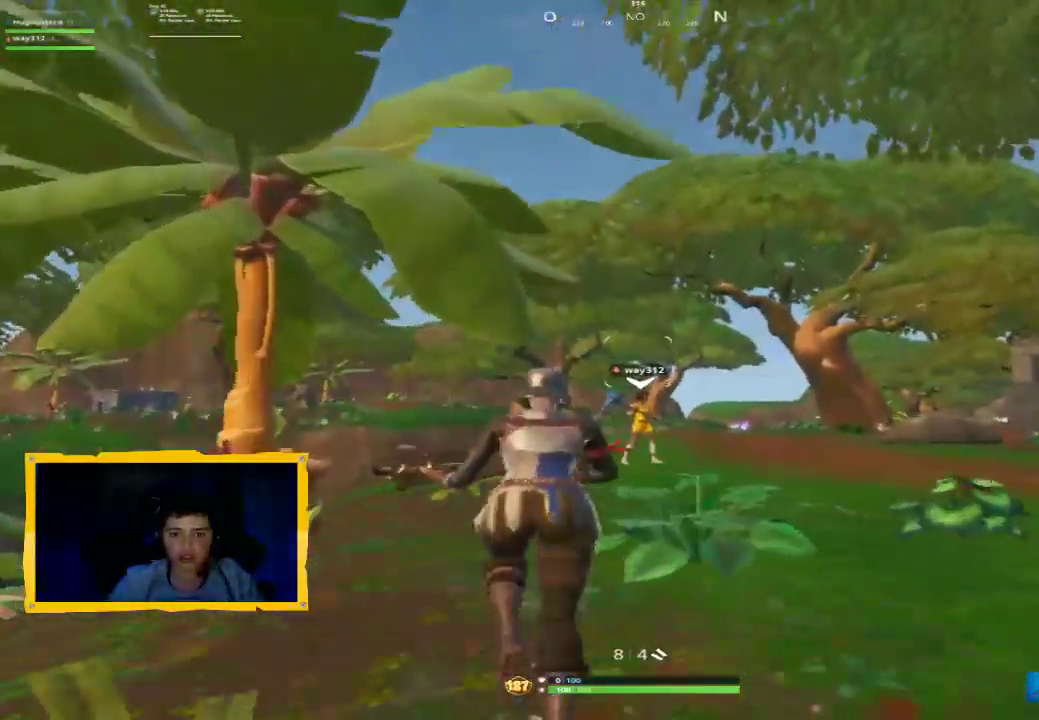
{"dt_ms": 500, "buttons": [], "left_stick": "up", "right_stick": "center", "events": [[233, "right_stick", "down"], [433, "right_stick", "center"]]}
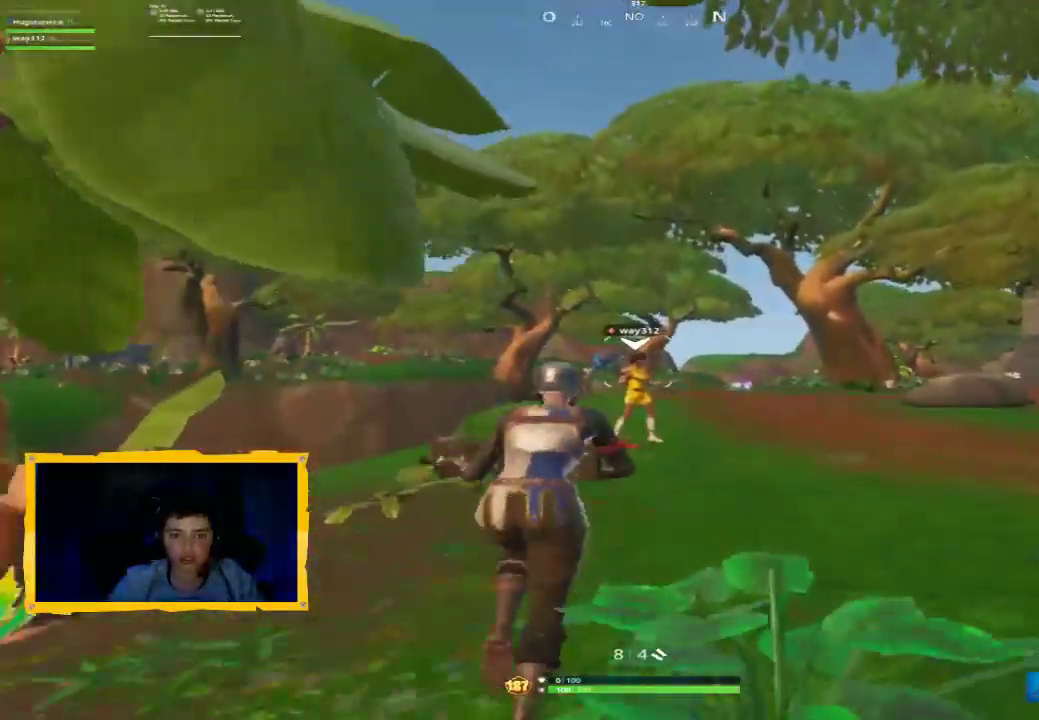
{"dt_ms": 1000, "buttons": ["TOUCHPAD"], "left_stick": "up", "right_stick": "center", "events": [[167, "L2", "down"], [300, "right_stick", "up"], [500, "R2", "down"], [500, "right_stick", "center"], [533, "L3", "down"], [633, "L2", "up"], [633, "L3", "up"], [633, "R2", "up"], [800, "L3", "down"], [933, "TOUCHPAD", "down"], [1000, "L3", "up"]]}
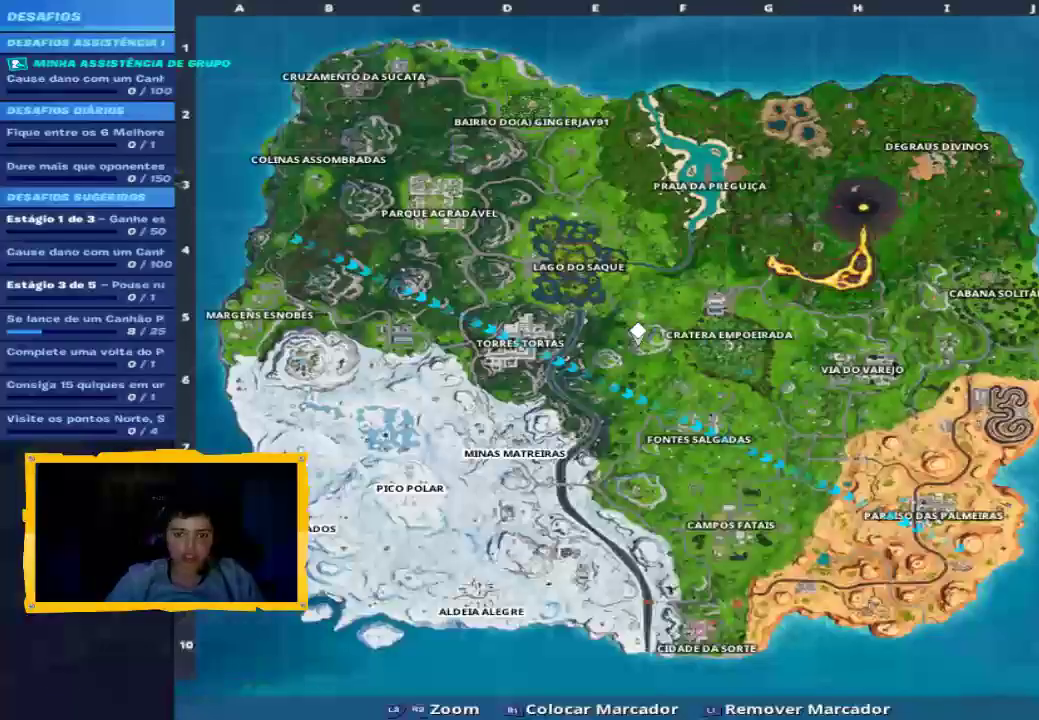
{"dt_ms": 500, "buttons": [], "left_stick": "up", "right_stick": "center", "events": [[67, "TOUCHPAD", "up"]]}
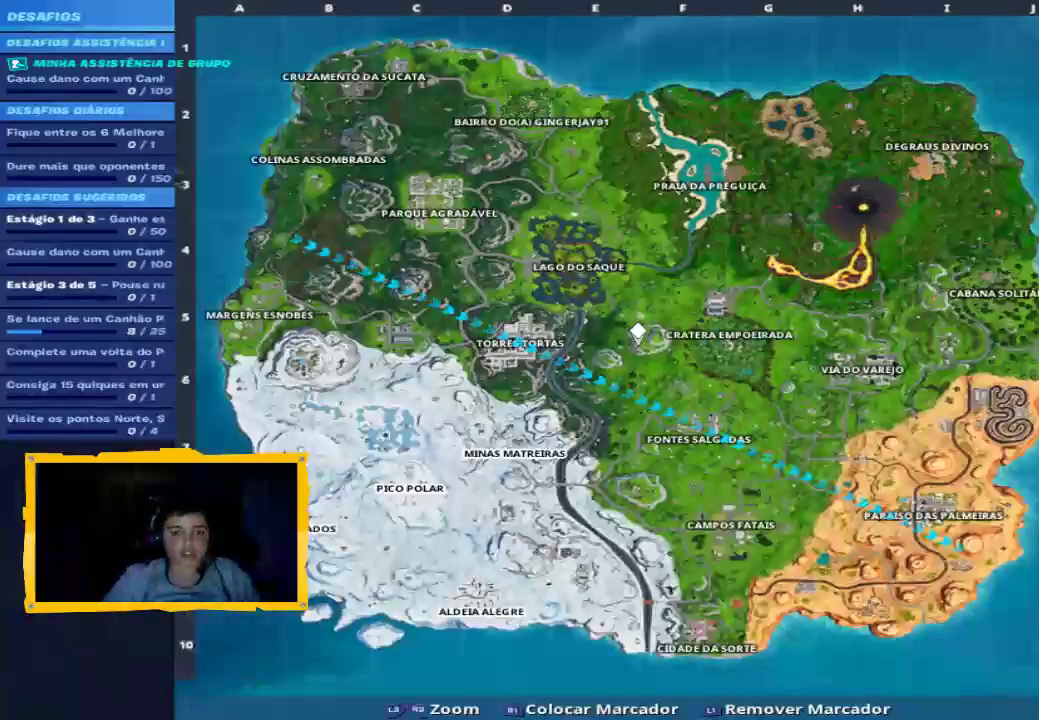
{"dt_ms": 500, "buttons": [], "left_stick": "down-right", "right_stick": "up-left", "events": [[33, "right_stick", "down-right"], [200, "right_stick", "up-right"], [267, "left_stick", "center"], [400, "left_stick", "down-right"], [400, "right_stick", "up-left"]]}
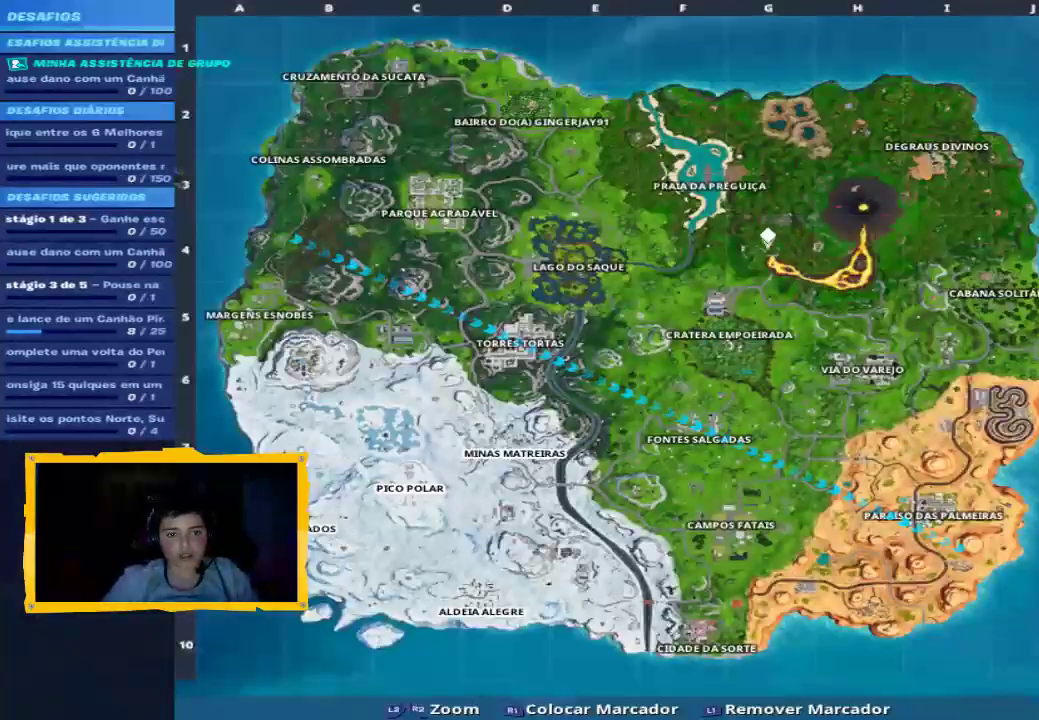
{"dt_ms": 500, "buttons": [], "left_stick": "center", "right_stick": "right", "events": [[33, "left_stick", "center"], [67, "right_stick", "up-right"], [233, "right_stick", "center"], [400, "right_stick", "up-right"], [500, "right_stick", "right"]]}
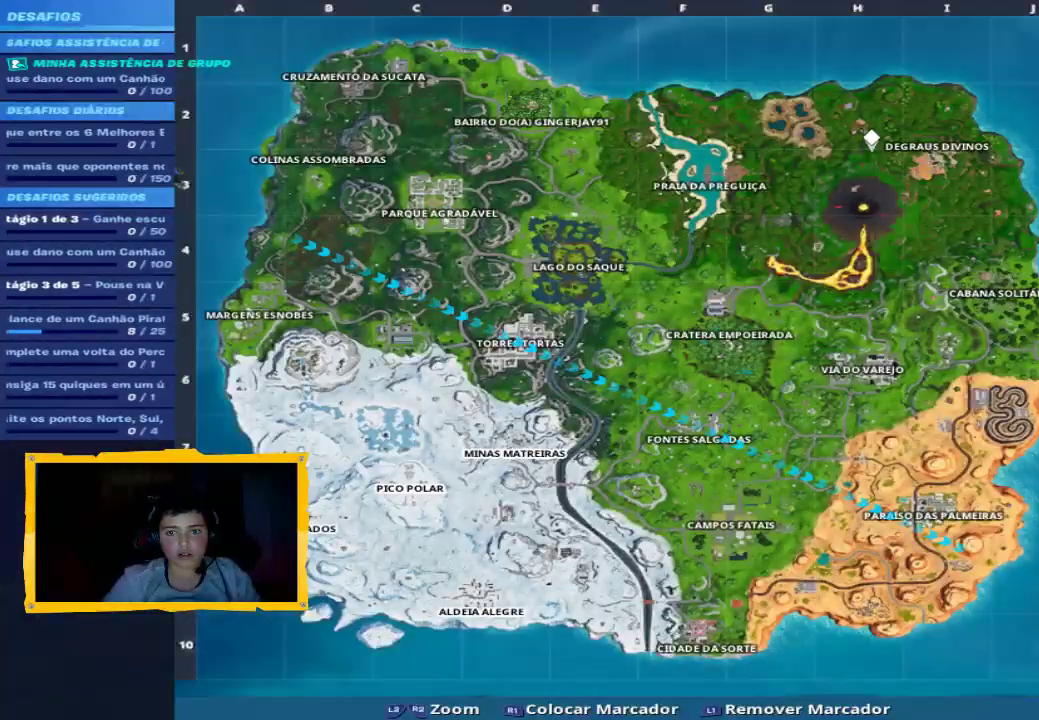
{"dt_ms": 1000, "buttons": ["R2"], "left_stick": "center", "right_stick": "center", "events": [[267, "right_stick", "center"], [500, "R2", "down"]]}
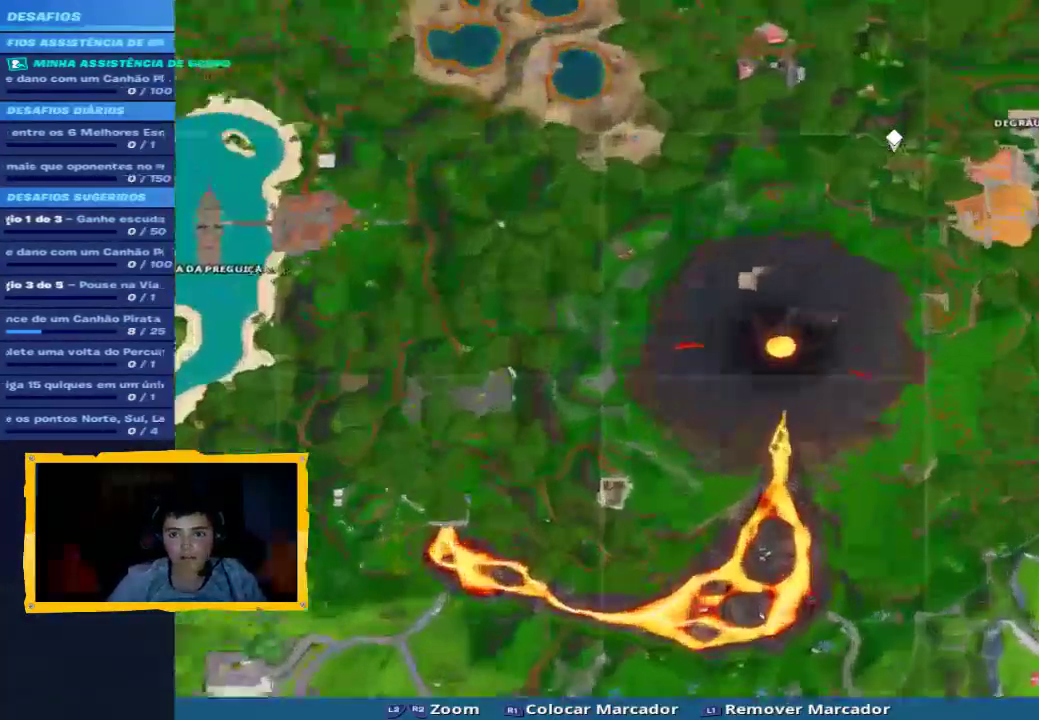
{"dt_ms": 500, "buttons": ["L2"], "left_stick": "center", "right_stick": "down-right", "events": [[200, "R2", "up"], [300, "right_stick", "down-right"], [333, "L2", "down"]]}
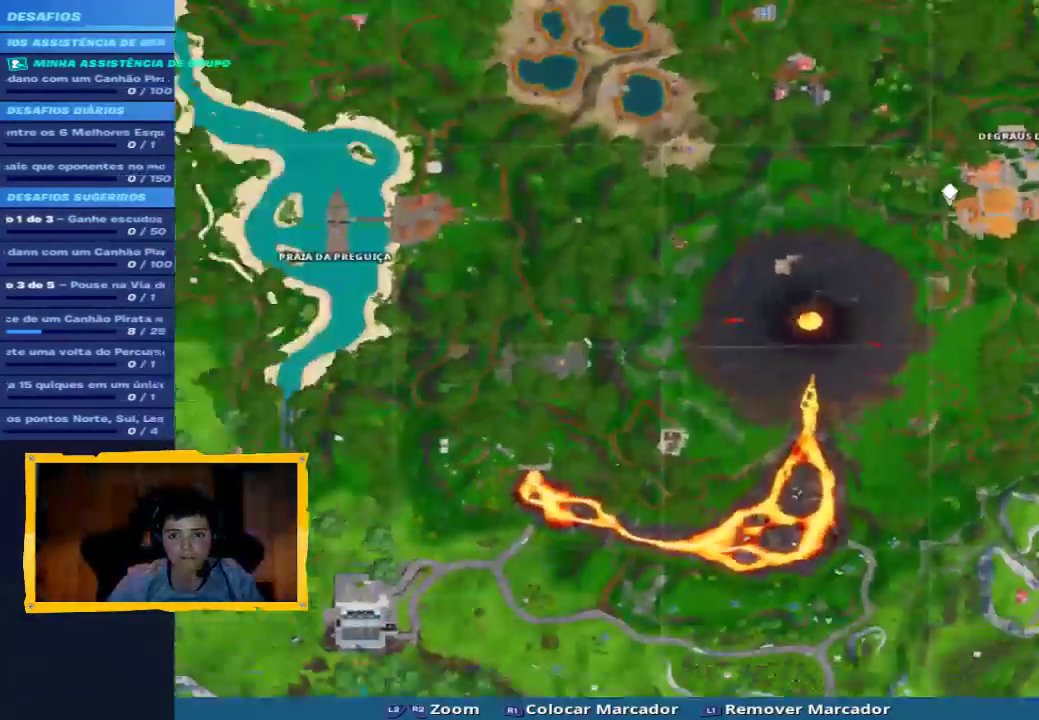
{"dt_ms": 1000, "buttons": ["L2"], "left_stick": "center", "right_stick": "down", "events": [[400, "L2", "up"], [400, "R2", "down"], [767, "L2", "down"], [800, "R2", "up"], [1000, "right_stick", "down"]]}
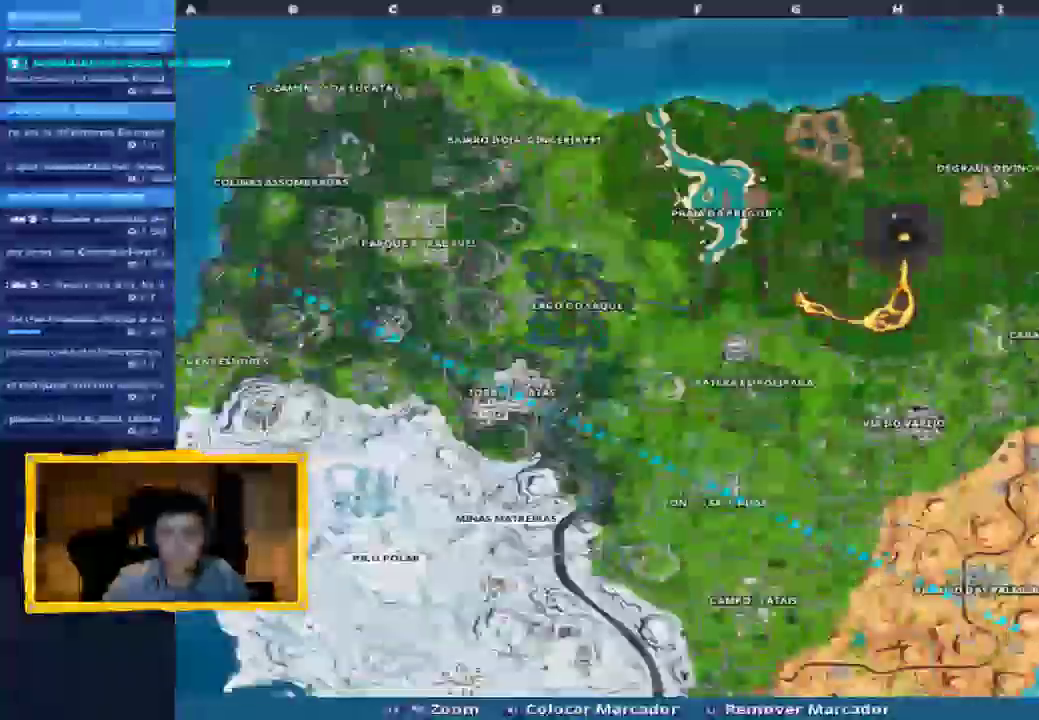
{"dt_ms": 500, "buttons": ["R2"], "left_stick": "center", "right_stick": "up-left", "events": [[133, "right_stick", "center"], [167, "L2", "up"], [367, "right_stick", "up-left"], [433, "R2", "down"]]}